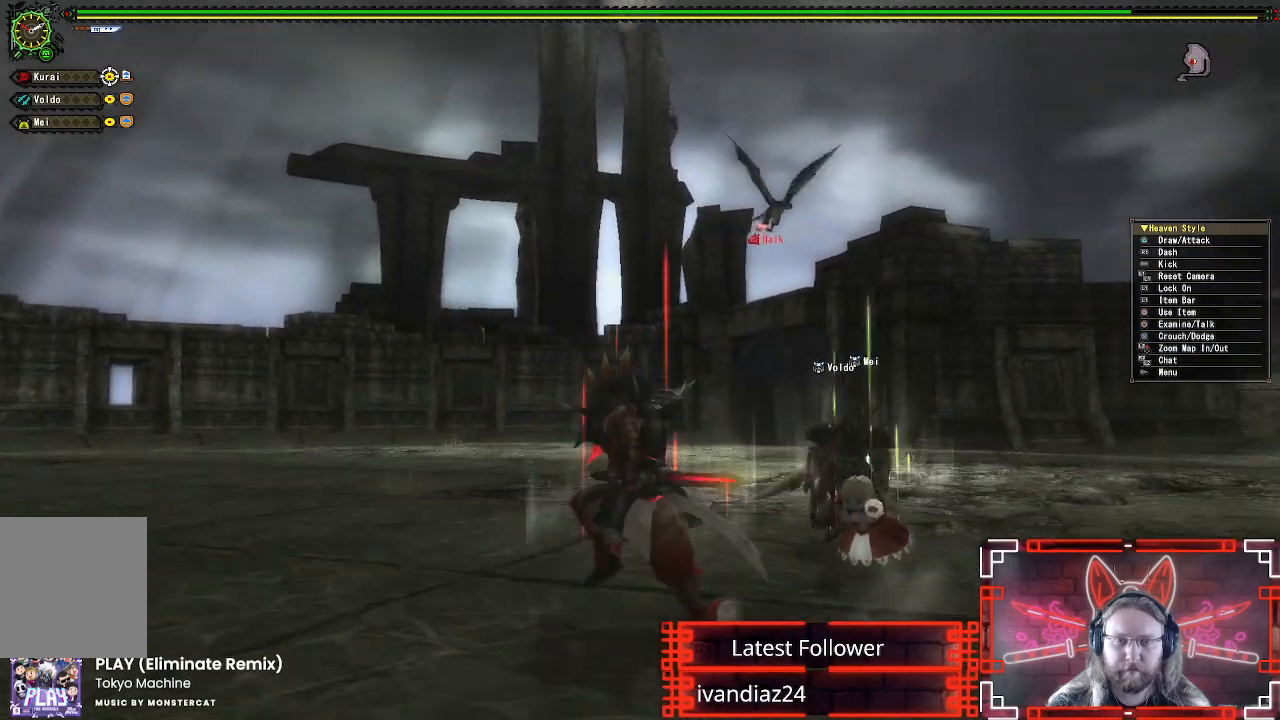
Gameplay with a controller (Xbox layout); each line is a JSON object with the inputs held at the frame after it (dt_ms = milliseconds from this image to that frame). "events" lists button and stick changes between this image and that frame as [ms after this image, input, new state], when the widget could be followed in between. Not read: R3.
{"dt_ms": 500, "buttons": ["R1"], "left_stick": "up-left", "right_stick": "down-right", "events": [[50, "right_stick", "right"], [150, "right_stick", "center"], [300, "right_stick", "down-right"]]}
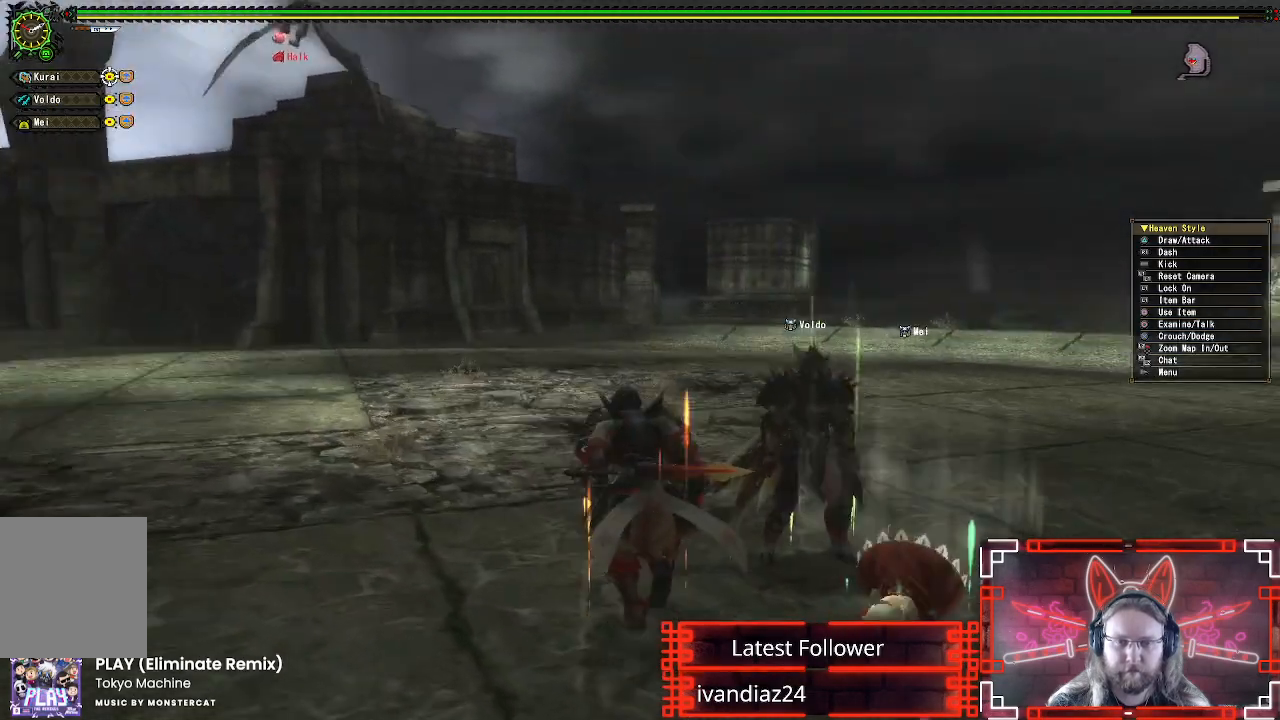
{"dt_ms": 500, "buttons": ["R1"], "left_stick": "up", "right_stick": "center", "events": [[117, "right_stick", "center"], [267, "left_stick", "up"]]}
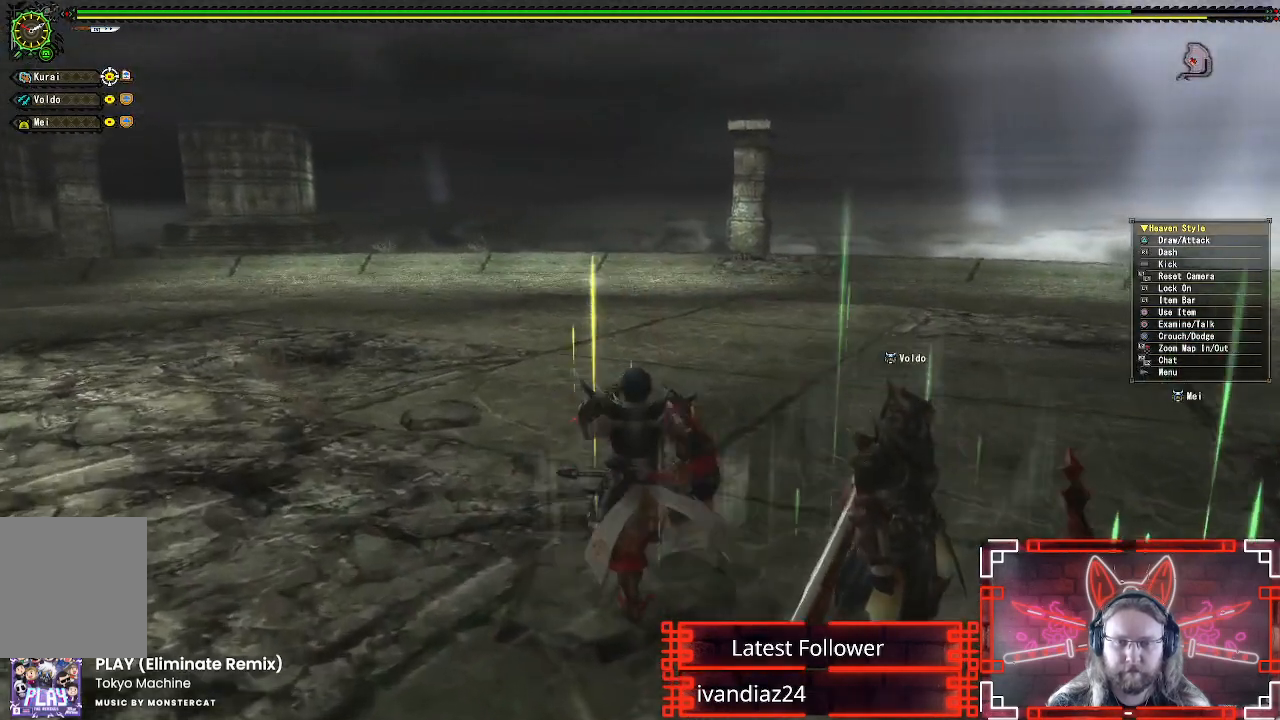
{"dt_ms": 500, "buttons": [], "left_stick": "up", "right_stick": "right", "events": [[33, "R1", "up"], [367, "right_stick", "right"]]}
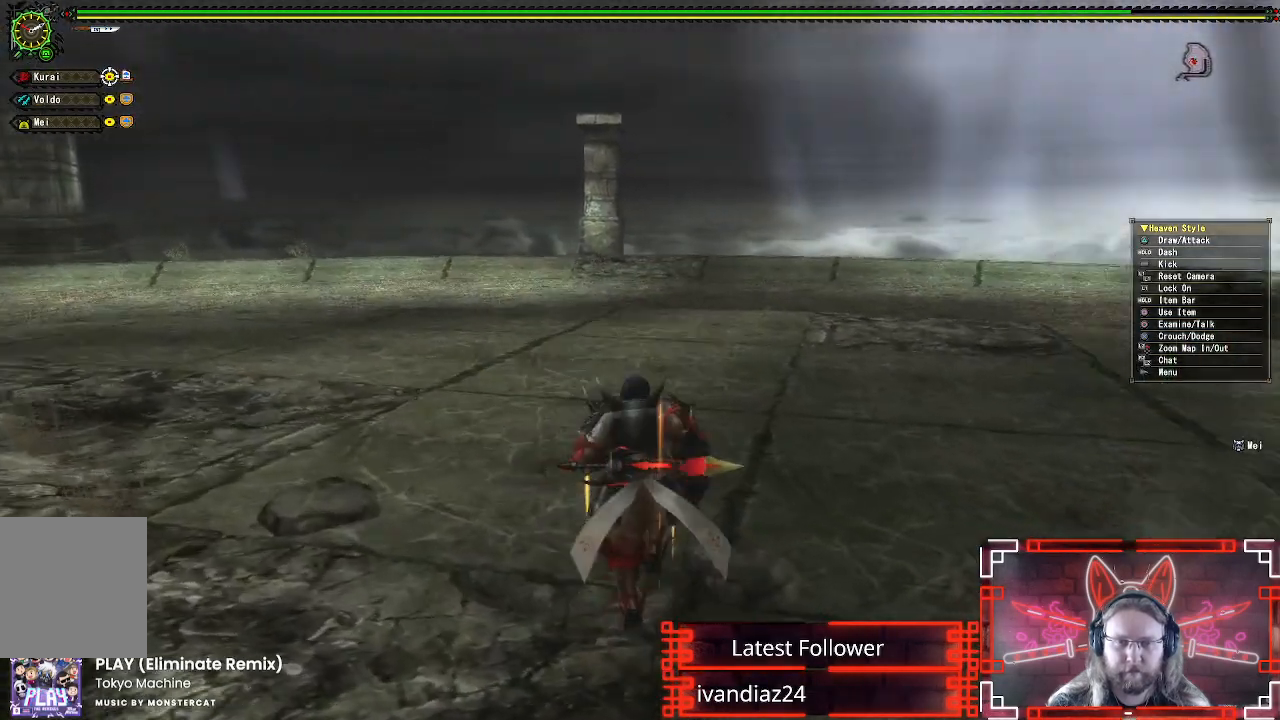
{"dt_ms": 500, "buttons": ["R1"], "left_stick": "up", "right_stick": "right", "events": [[100, "right_stick", "center"], [283, "R1", "down"], [400, "right_stick", "right"]]}
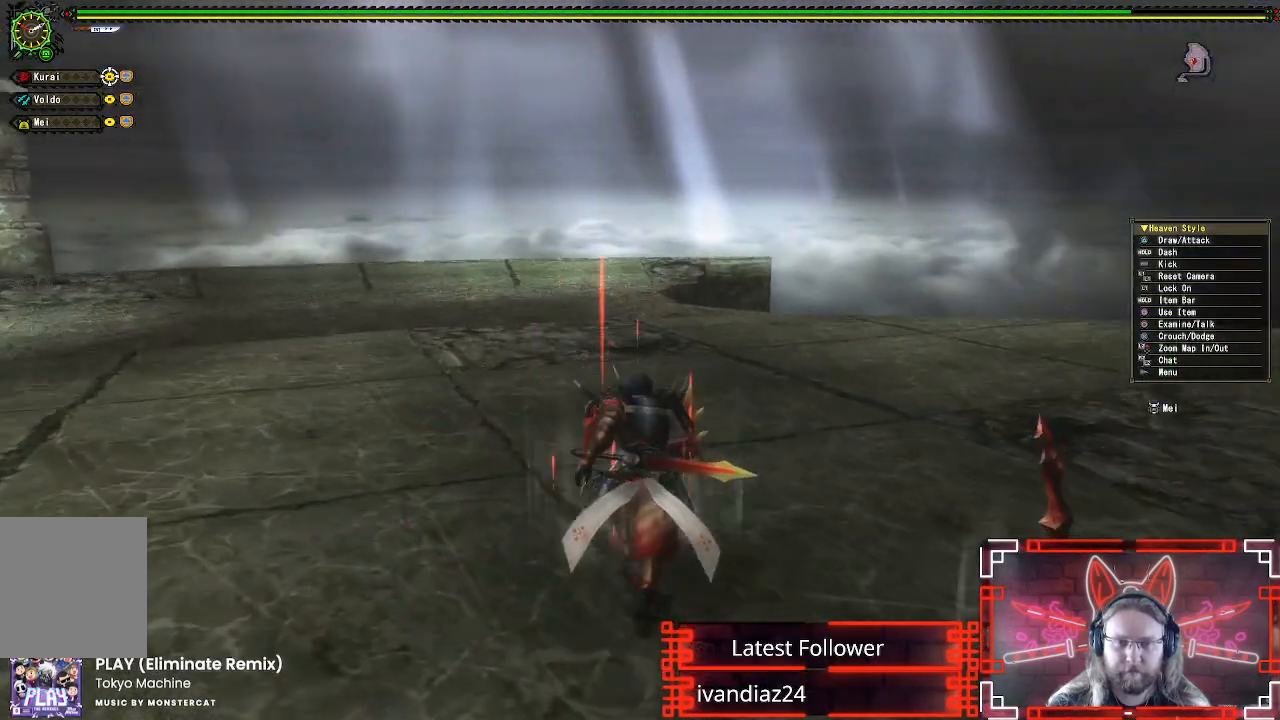
{"dt_ms": 500, "buttons": ["R1"], "left_stick": "up", "right_stick": "center", "events": [[400, "right_stick", "center"]]}
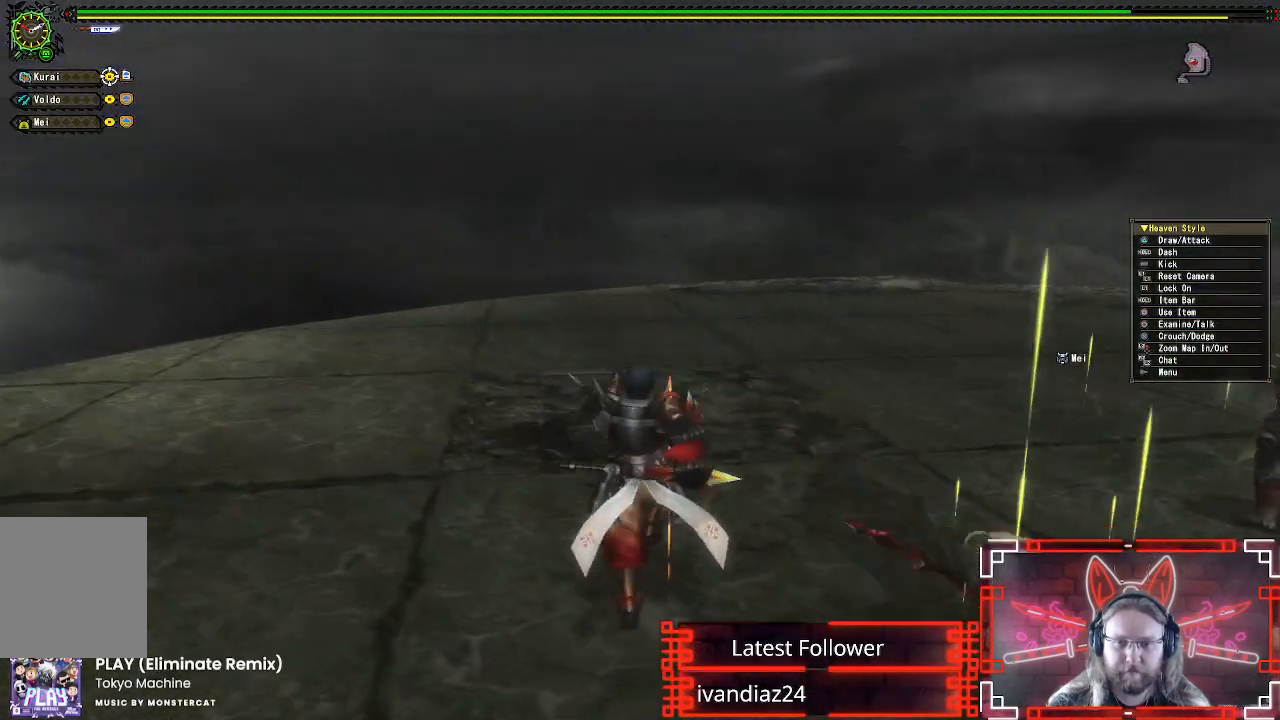
{"dt_ms": 500, "buttons": ["R1"], "left_stick": "up-left", "right_stick": "center", "events": [[67, "right_stick", "right"], [400, "left_stick", "up-left"], [433, "right_stick", "center"]]}
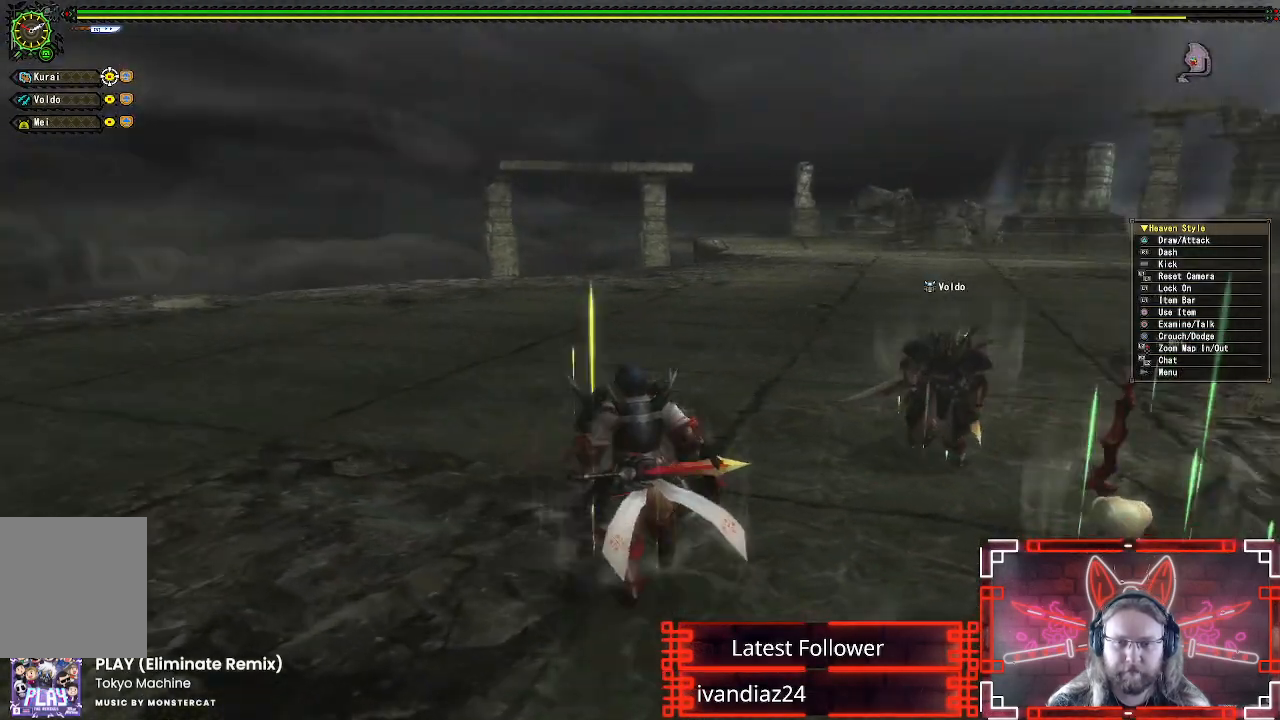
{"dt_ms": 500, "buttons": ["R1"], "left_stick": "up-left", "right_stick": "center", "events": [[133, "right_stick", "right"], [333, "right_stick", "center"]]}
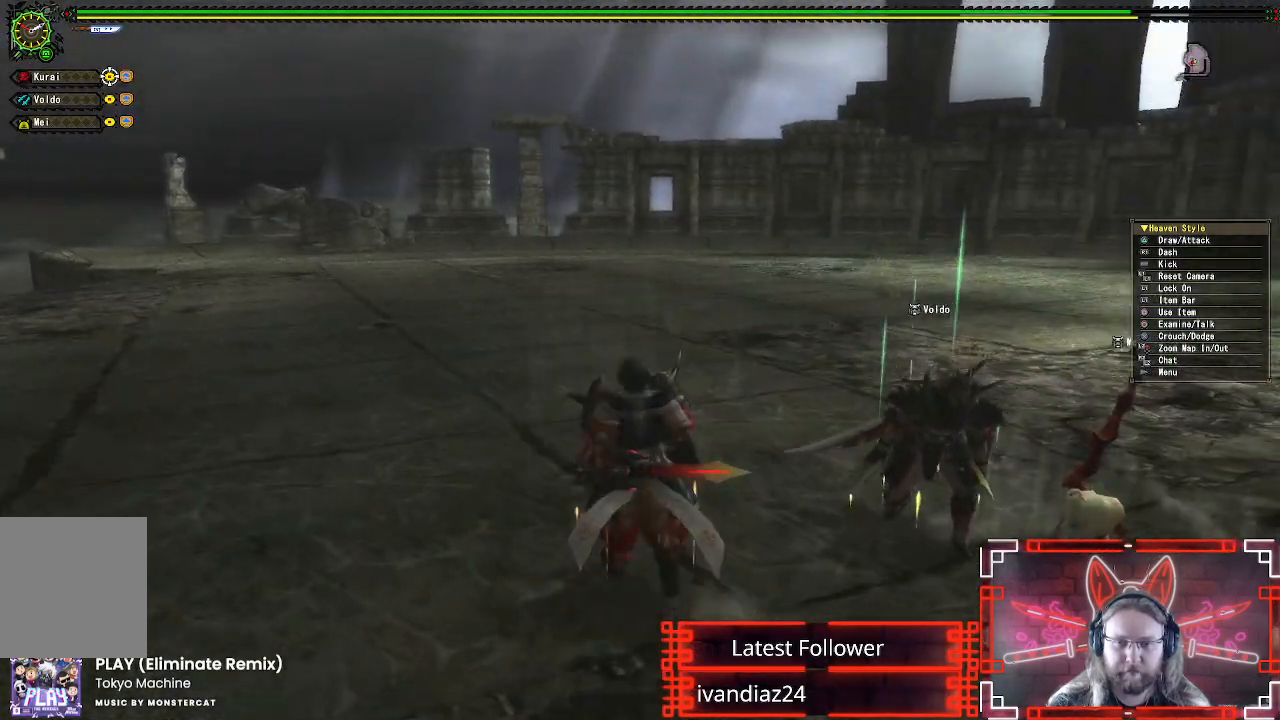
{"dt_ms": 500, "buttons": ["R1", "R2"], "left_stick": "up-left", "right_stick": "center", "events": [[317, "right_stick", "right"], [483, "R2", "down"], [483, "right_stick", "center"]]}
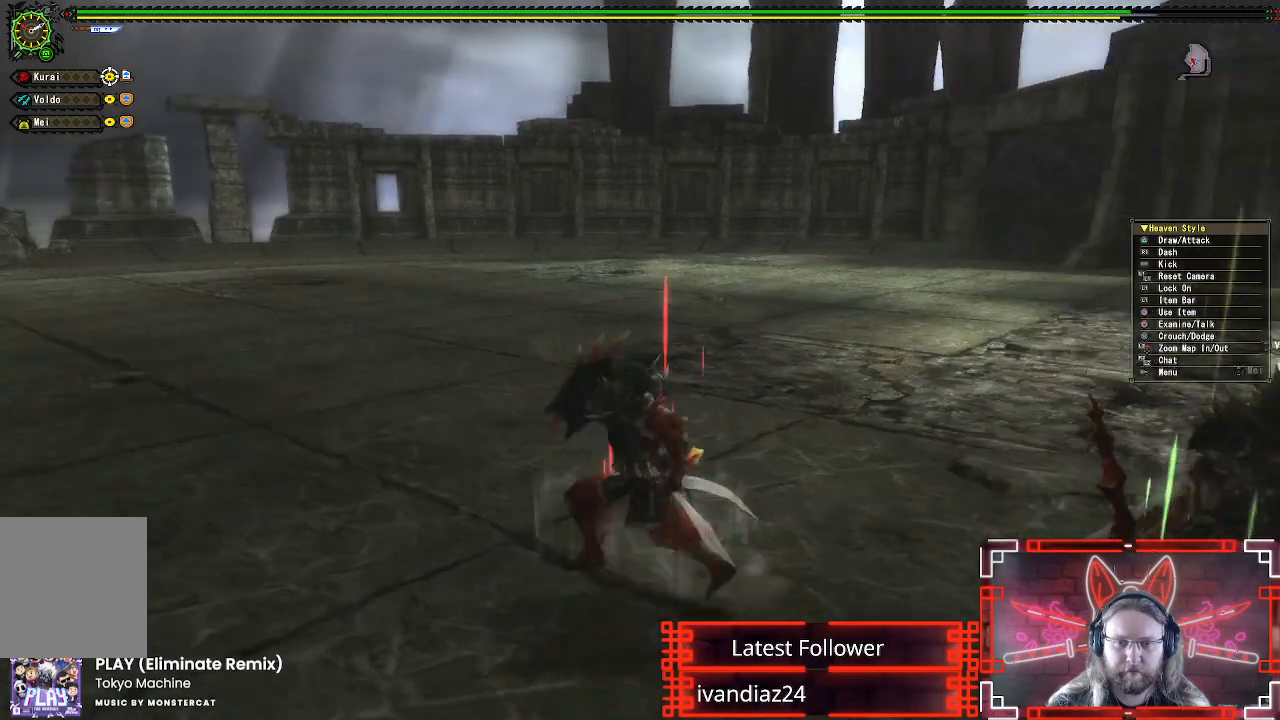
{"dt_ms": 500, "buttons": ["R1"], "left_stick": "up-left", "right_stick": "center"}
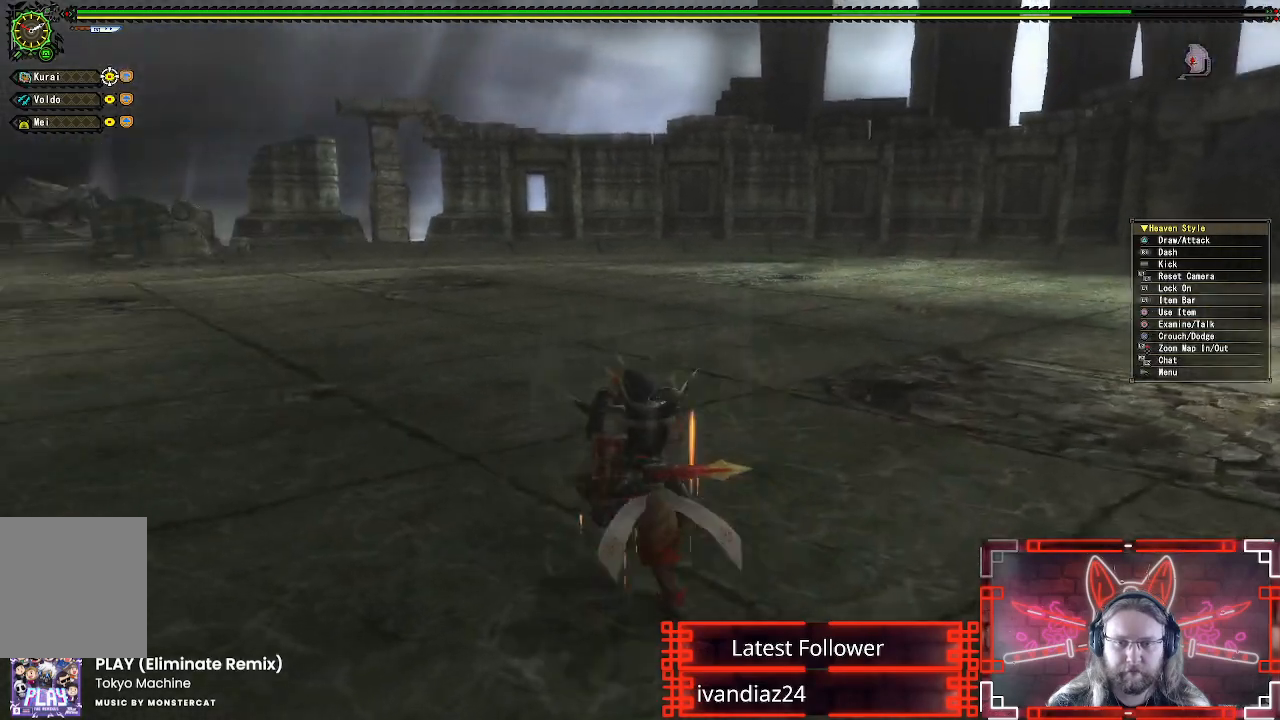
{"dt_ms": 500, "buttons": ["R1"], "left_stick": "up-left", "right_stick": "center", "events": []}
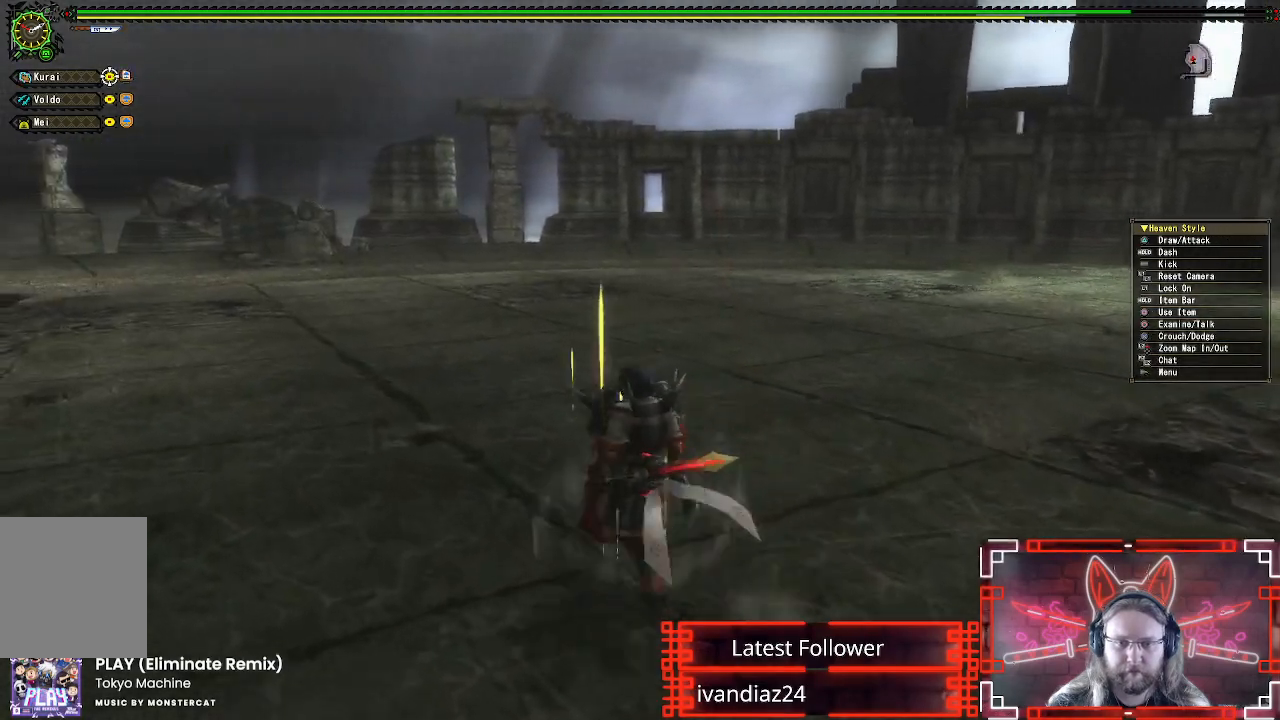
{"dt_ms": 500, "buttons": [], "left_stick": "up-left", "right_stick": "center", "events": [[200, "R1", "up"]]}
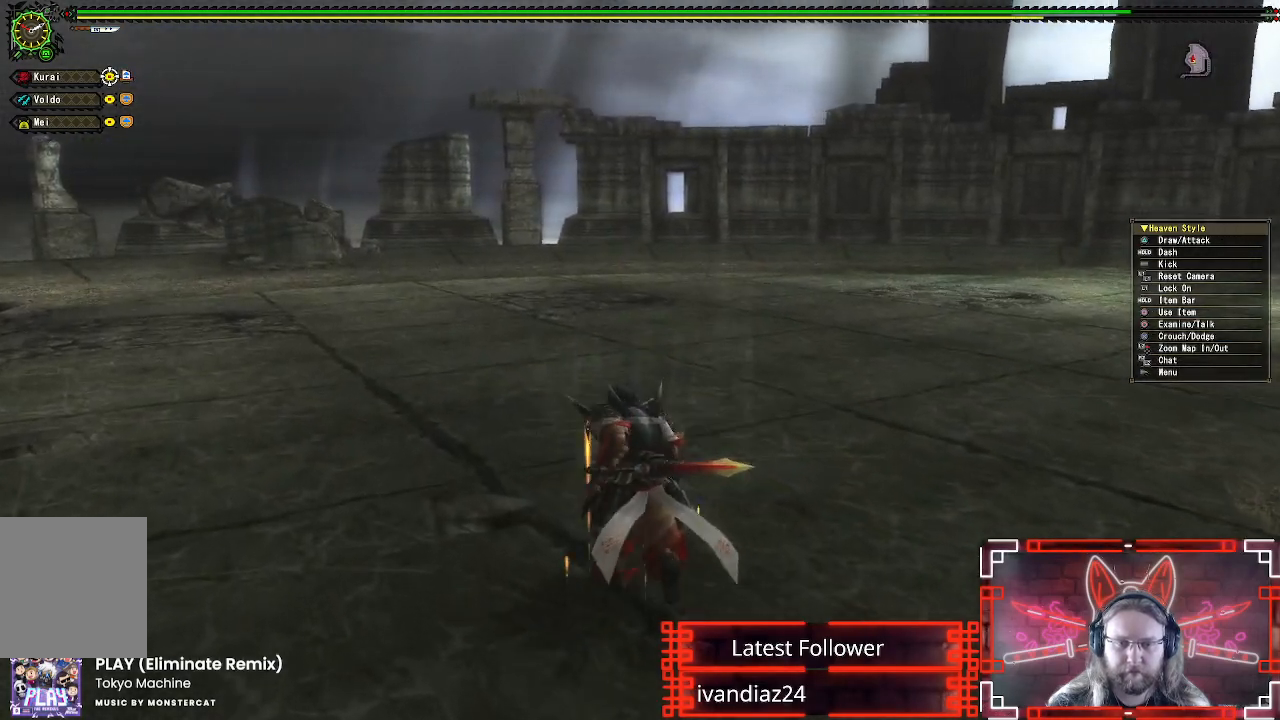
{"dt_ms": 500, "buttons": ["R1"], "left_stick": "up-left", "right_stick": "center", "events": [[200, "R1", "down"]]}
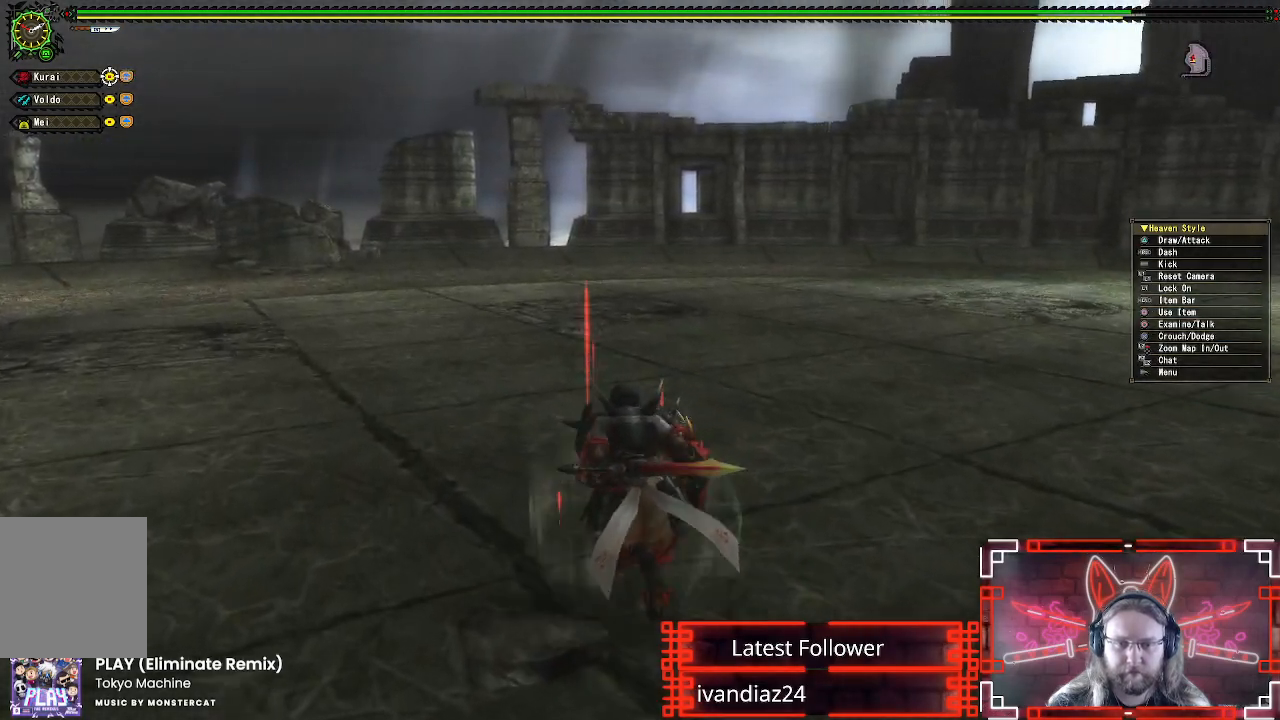
{"dt_ms": 500, "buttons": ["R1"], "left_stick": "up-left", "right_stick": "center", "events": [[133, "right_stick", "right"], [450, "right_stick", "center"]]}
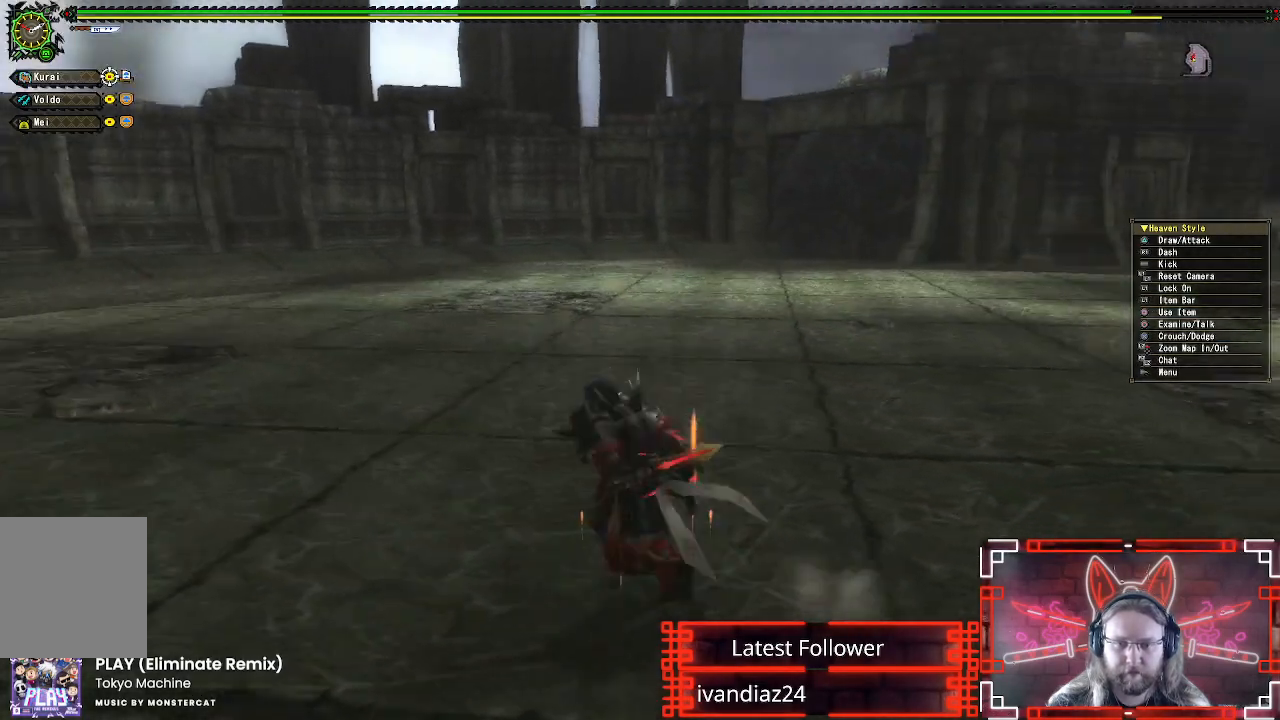
{"dt_ms": 1000, "buttons": ["R1", "R2"], "left_stick": "up-left", "right_stick": "center"}
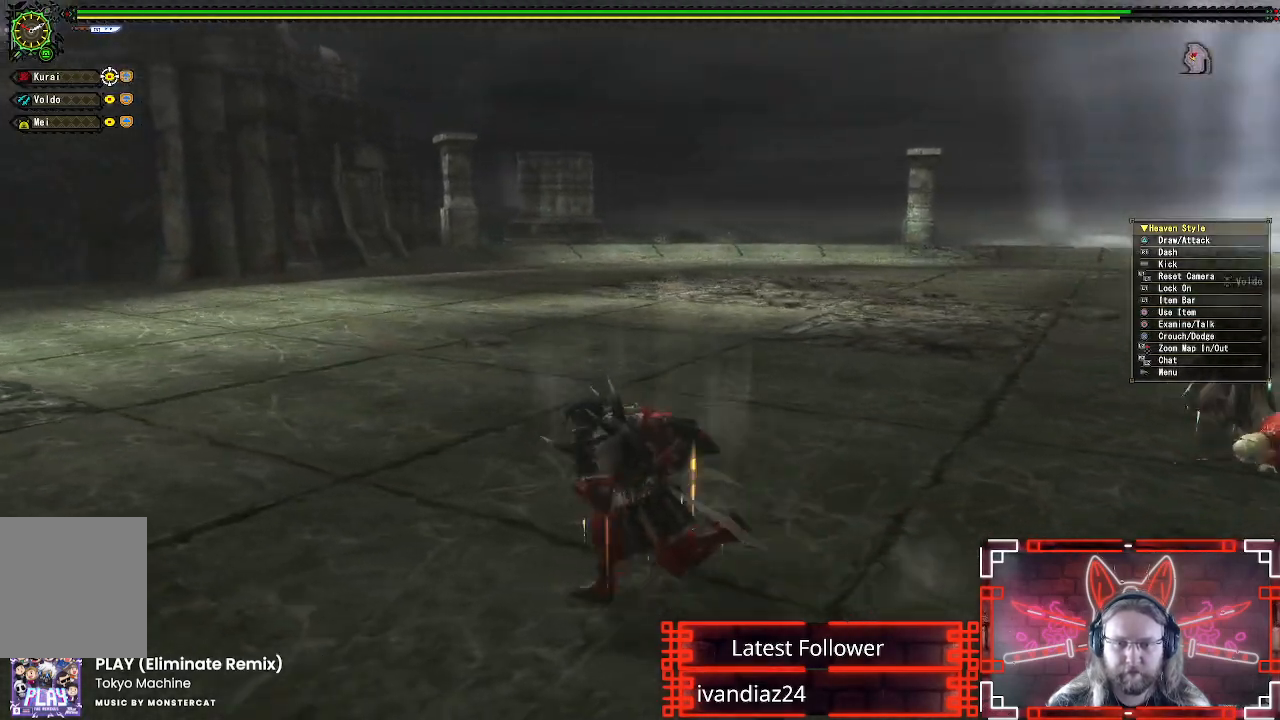
{"dt_ms": 500, "buttons": ["R1", "R2"], "left_stick": "up", "right_stick": "center", "events": [[50, "R1", "up"], [50, "R2", "up"], [233, "right_stick", "left"], [333, "left_stick", "up"], [433, "right_stick", "center"], [483, "R1", "down"], [483, "R2", "down"]]}
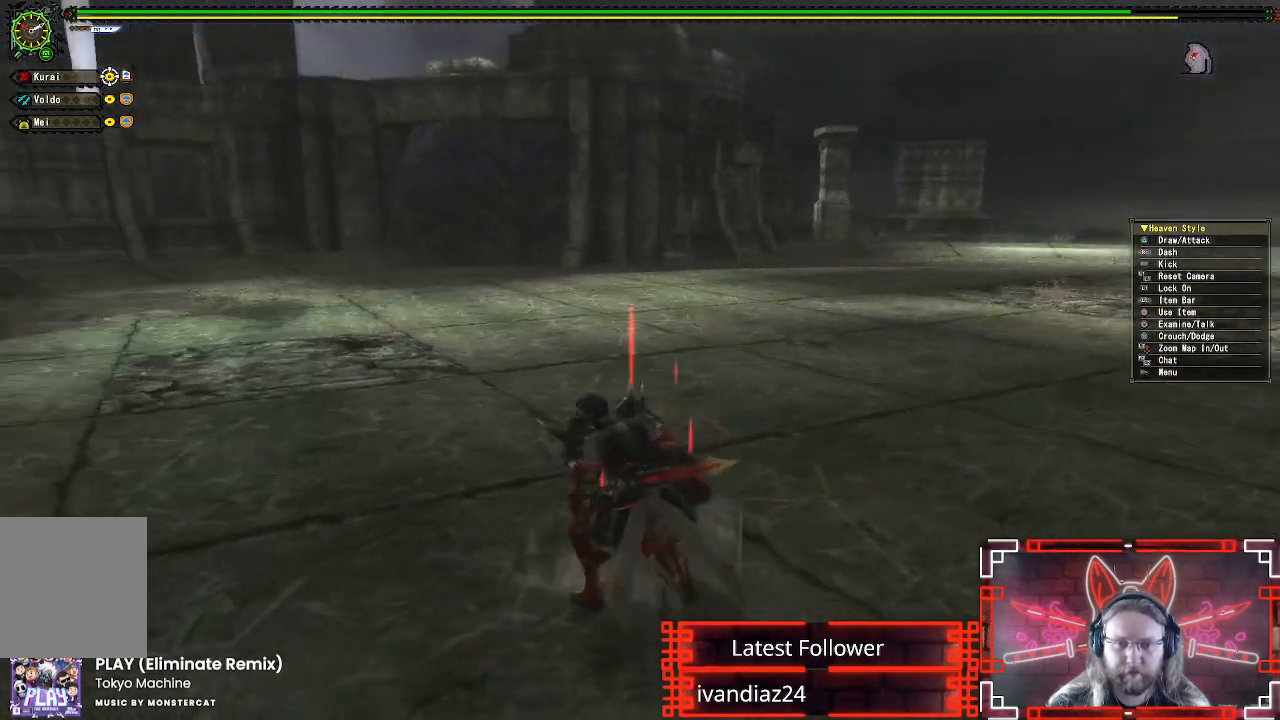
{"dt_ms": 500, "buttons": ["R1"], "left_stick": "up", "right_stick": "center"}
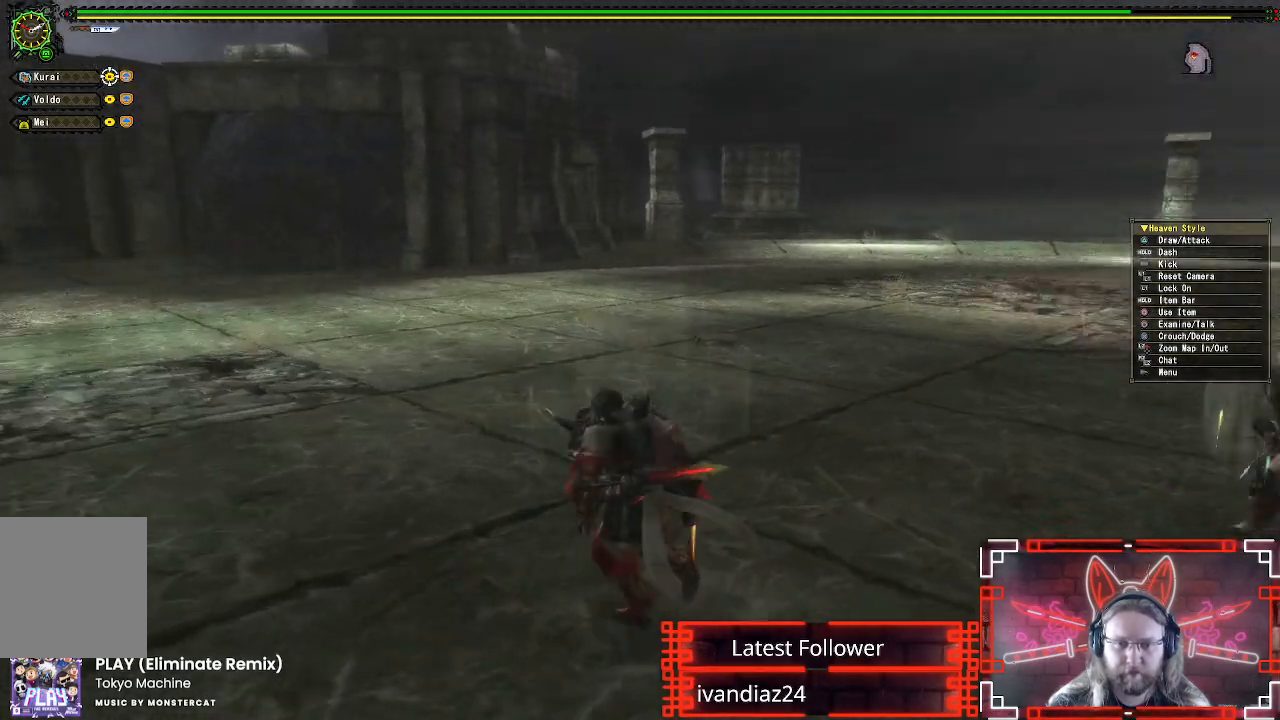
{"dt_ms": 500, "buttons": ["R1"], "left_stick": "up", "right_stick": "center", "events": [[333, "right_stick", "right"], [467, "right_stick", "center"]]}
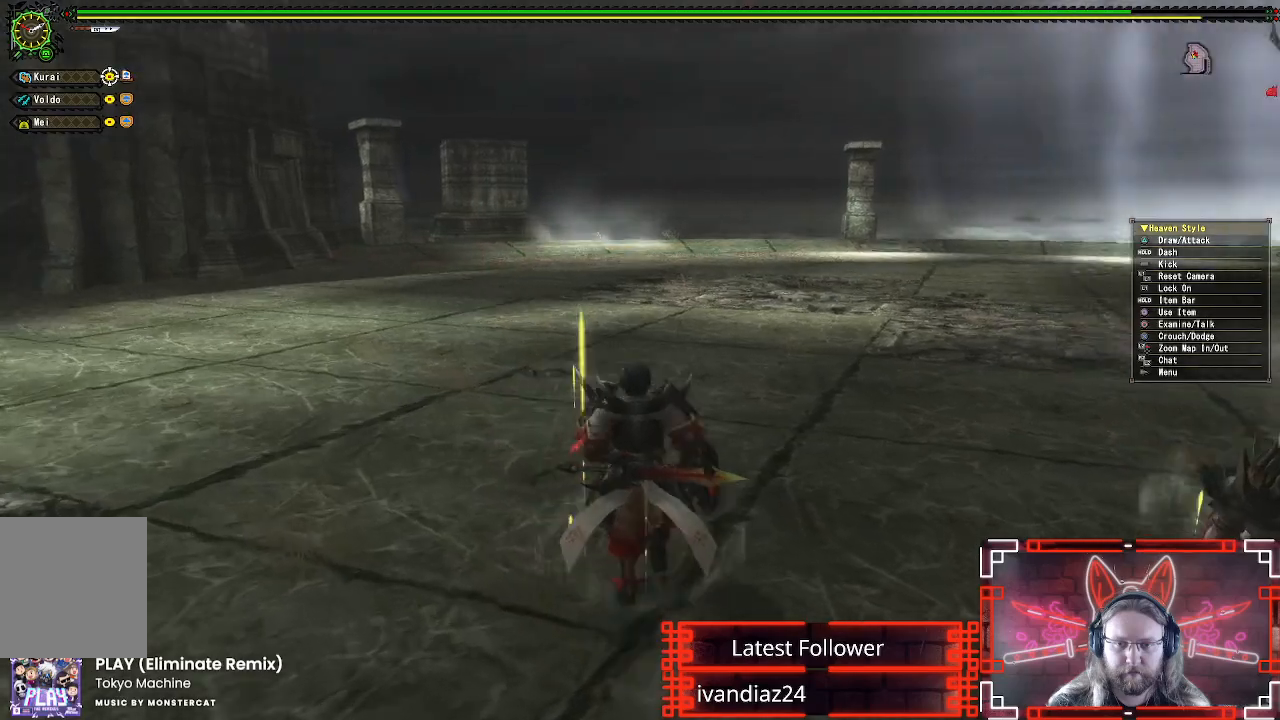
{"dt_ms": 500, "buttons": ["R1"], "left_stick": "up-right", "right_stick": "center", "events": [[100, "right_stick", "right"], [200, "right_stick", "center"], [250, "R2", "down"], [250, "left_stick", "up-left"], [300, "R2", "up"], [450, "left_stick", "up-right"]]}
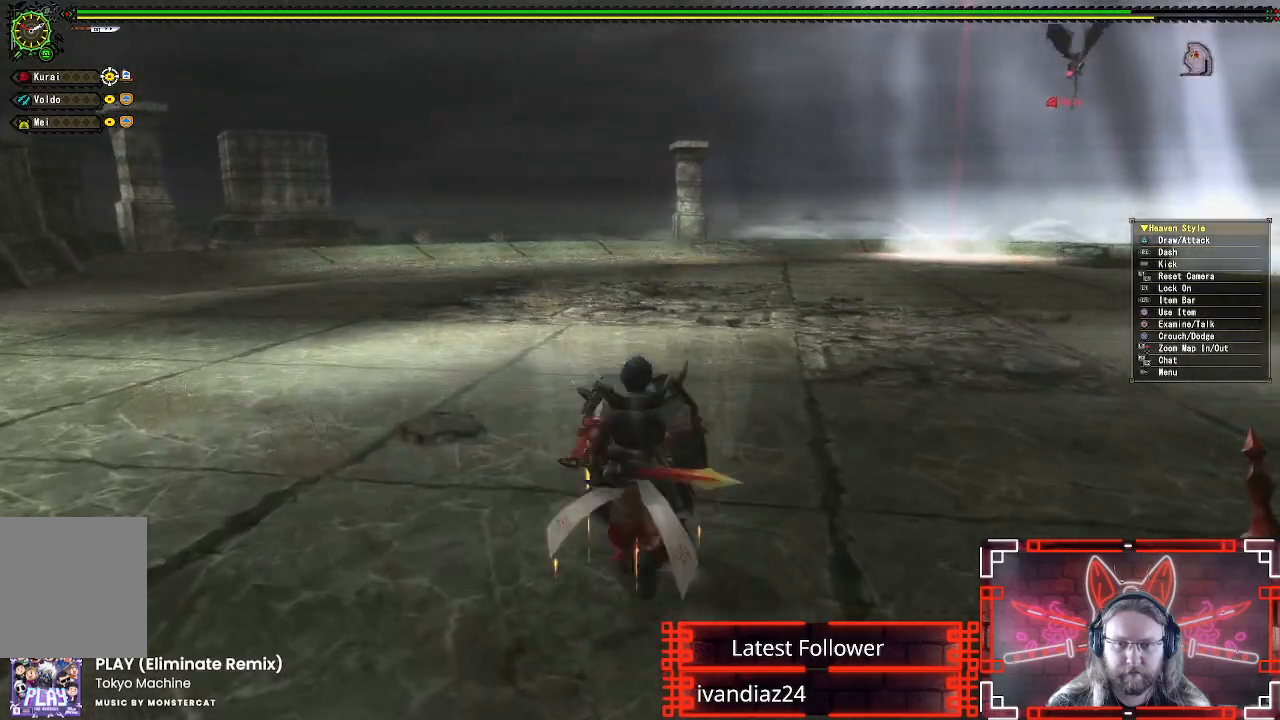
{"dt_ms": 500, "buttons": ["R1"], "left_stick": "right", "right_stick": "center", "events": [[33, "left_stick", "right"], [300, "right_stick", "right"], [483, "right_stick", "center"]]}
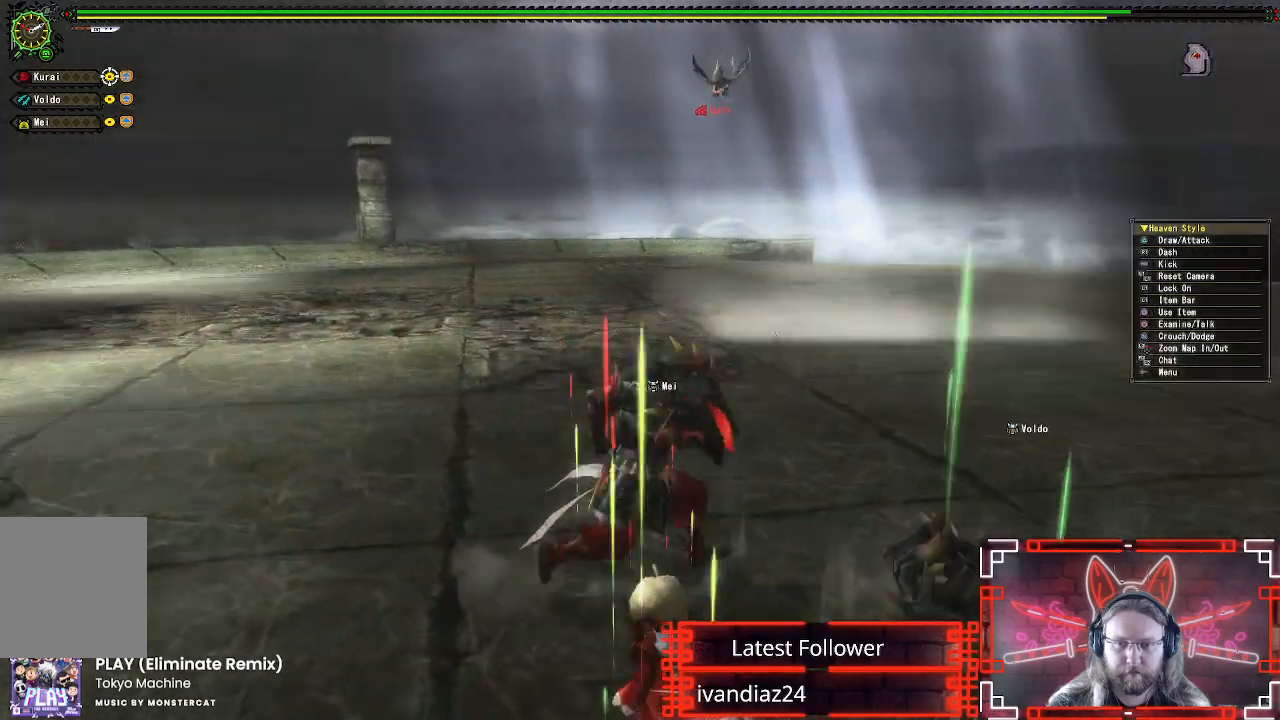
{"dt_ms": 500, "buttons": ["R1"], "left_stick": "up-right", "right_stick": "left", "events": [[133, "left_stick", "up-right"], [400, "right_stick", "left"]]}
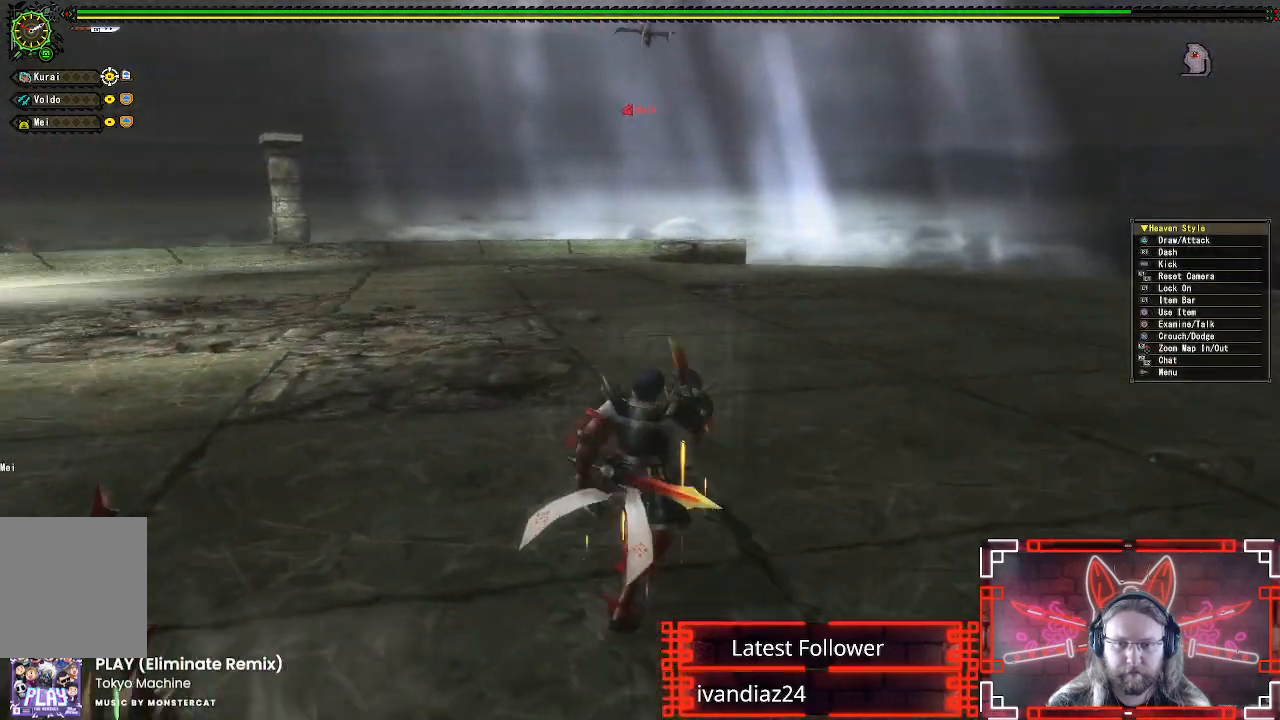
{"dt_ms": 500, "buttons": ["R1"], "left_stick": "up-right", "right_stick": "center", "events": [[17, "left_stick", "up"], [100, "R2", "down"], [100, "right_stick", "center"], [167, "R2", "up"], [267, "R2", "down"], [267, "left_stick", "up-right"], [417, "R2", "up"]]}
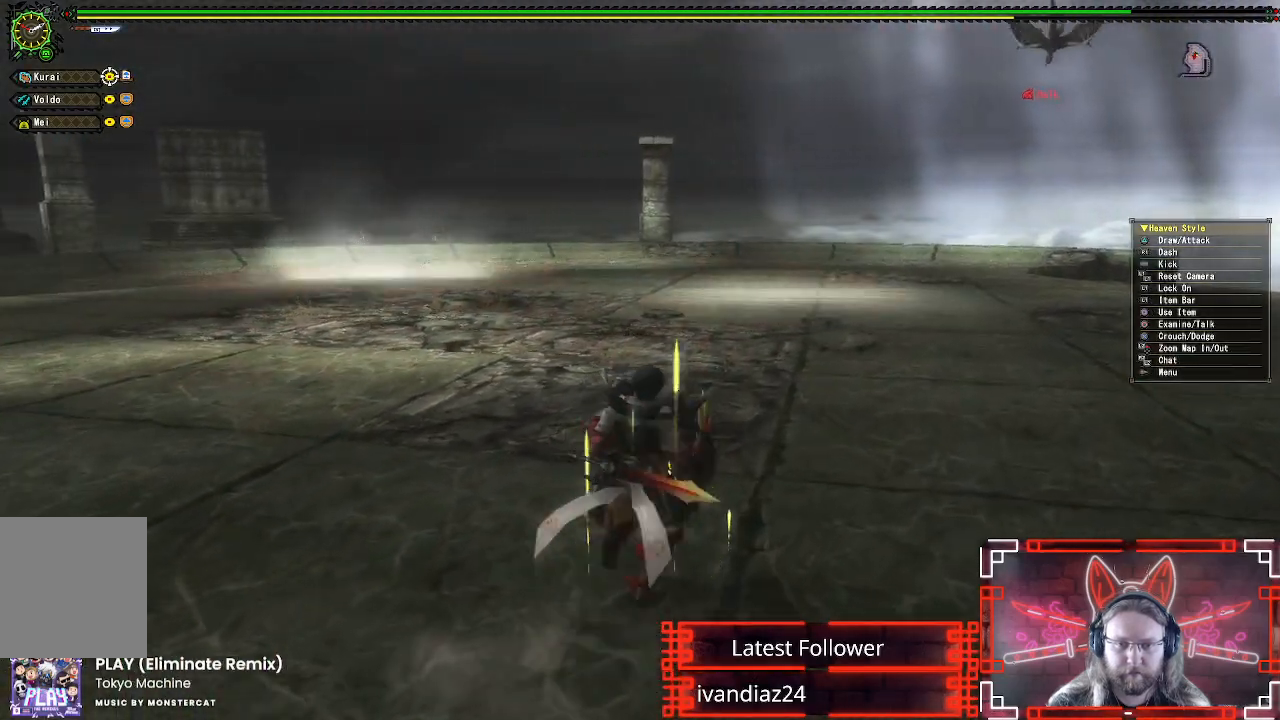
{"dt_ms": 500, "buttons": ["R1", "R2"], "left_stick": "up", "right_stick": "left", "events": [[17, "R2", "down"], [250, "left_stick", "up"], [467, "right_stick", "left"]]}
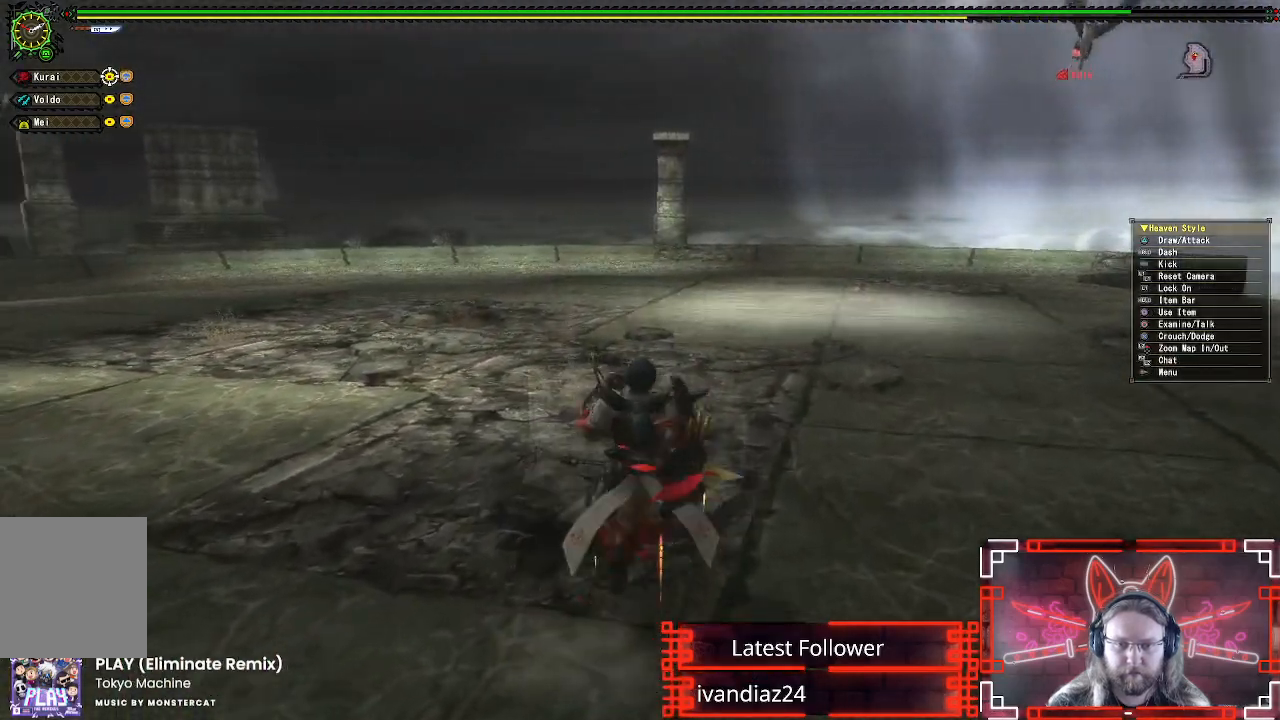
{"dt_ms": 500, "buttons": ["R1"], "left_stick": "up-left", "right_stick": "center"}
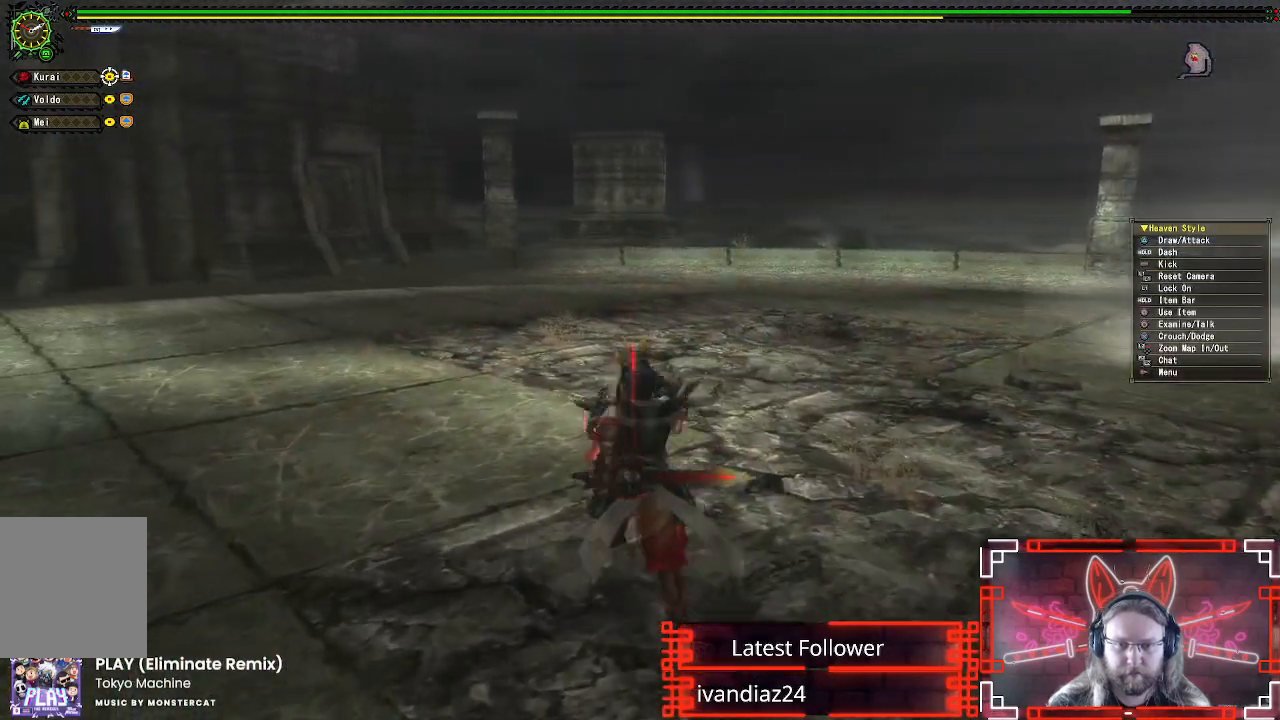
{"dt_ms": 500, "buttons": ["R1"], "left_stick": "up", "right_stick": "center", "events": [[150, "left_stick", "up"]]}
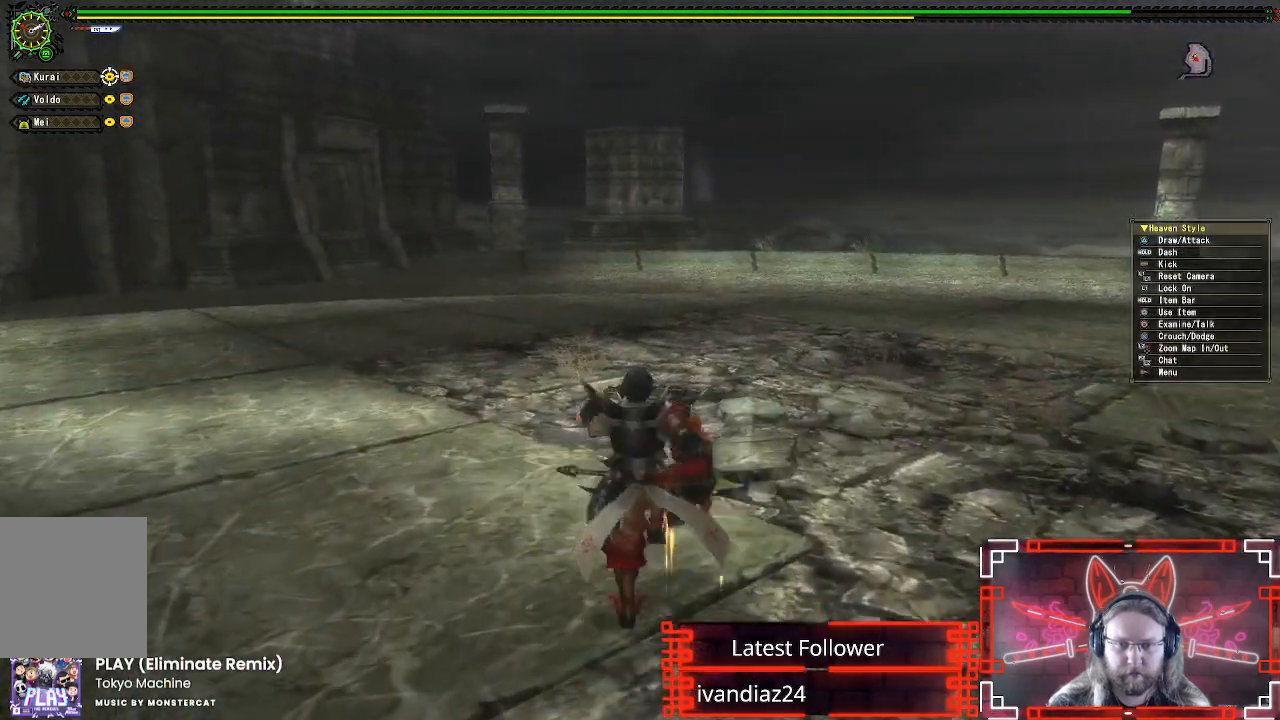
{"dt_ms": 500, "buttons": ["R1"], "left_stick": "down-right", "right_stick": "left", "events": [[17, "right_stick", "left"], [150, "left_stick", "right"], [267, "left_stick", "down-right"], [283, "right_stick", "center"], [483, "right_stick", "left"]]}
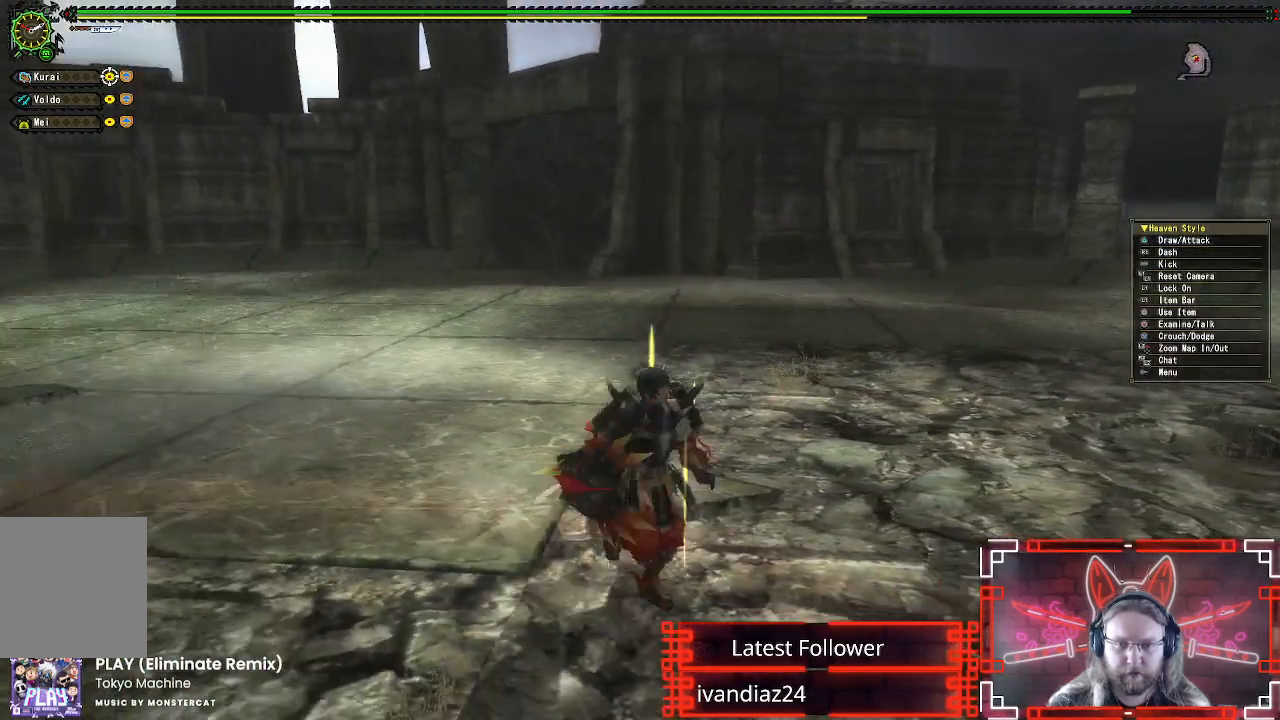
{"dt_ms": 500, "buttons": ["R1"], "left_stick": "down", "right_stick": "left", "events": [[117, "right_stick", "center"], [467, "right_stick", "left"], [500, "left_stick", "down"]]}
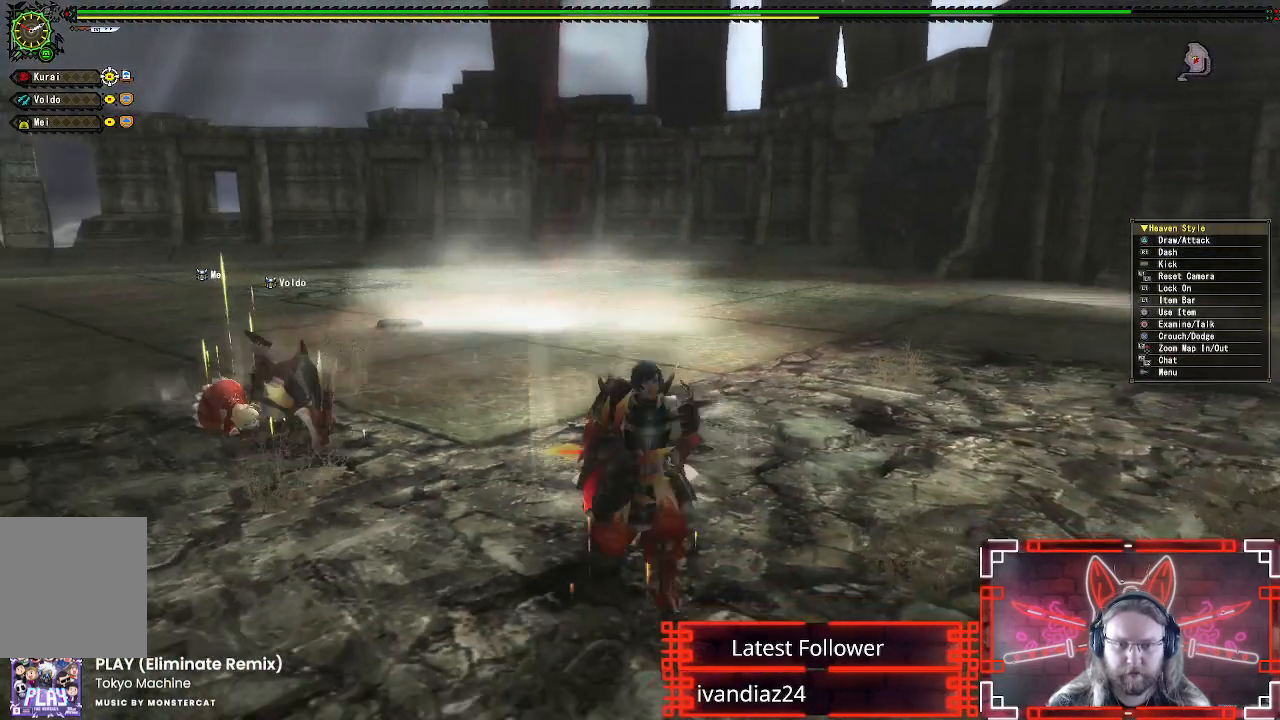
{"dt_ms": 500, "buttons": ["R1"], "left_stick": "up-left", "right_stick": "center", "events": [[250, "left_stick", "left"], [317, "right_stick", "center"], [333, "left_stick", "up-left"]]}
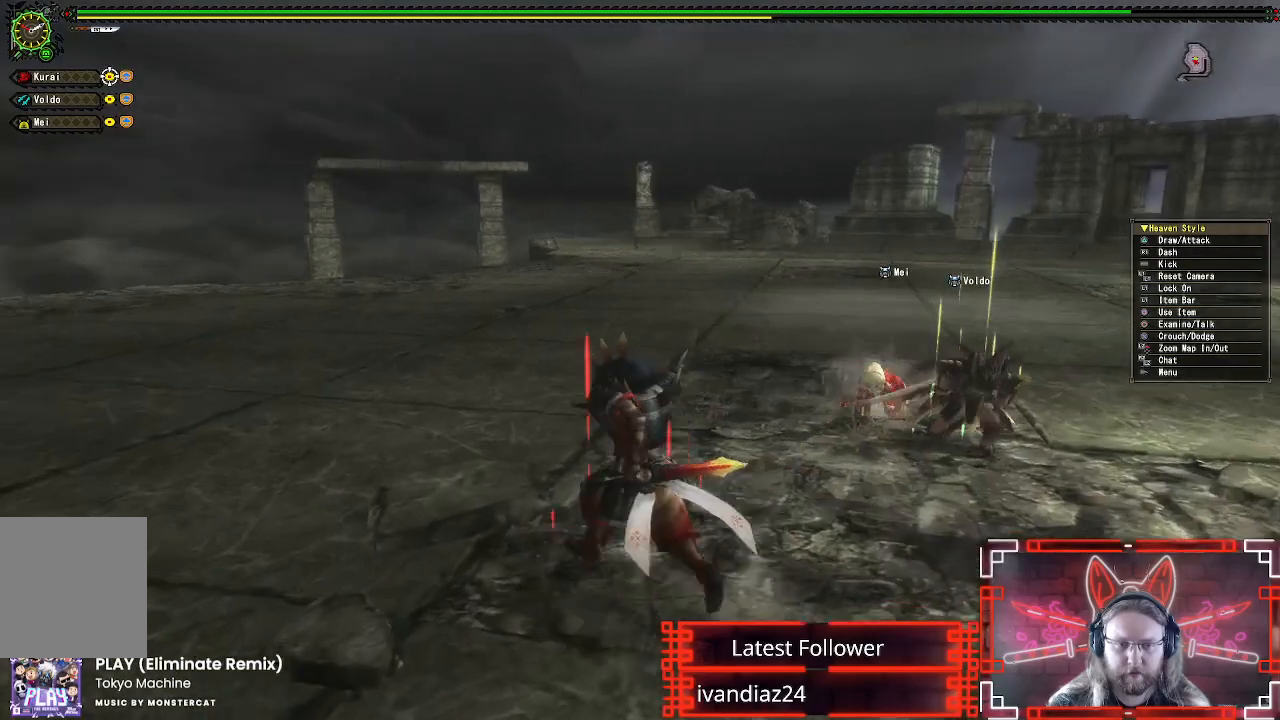
{"dt_ms": 1000, "buttons": [], "left_stick": "up-left", "right_stick": "center"}
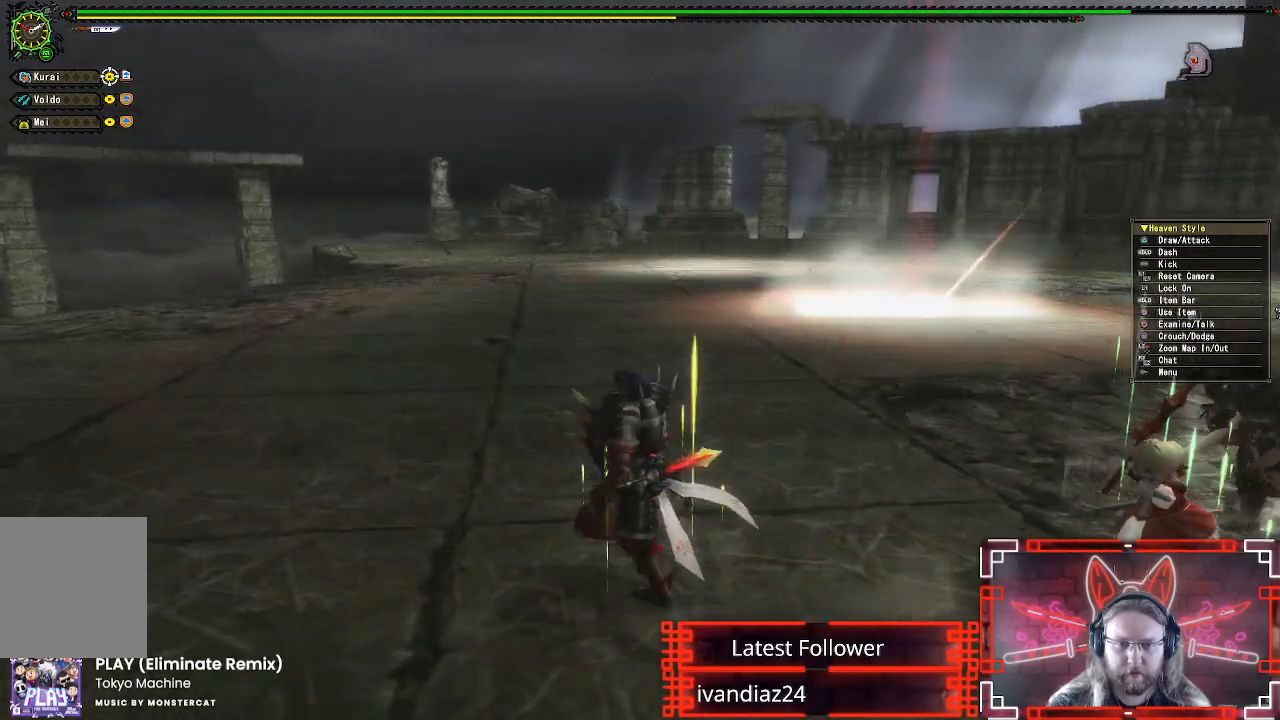
{"dt_ms": 500, "buttons": [], "left_stick": "up-left", "right_stick": "right", "events": [[333, "right_stick", "right"]]}
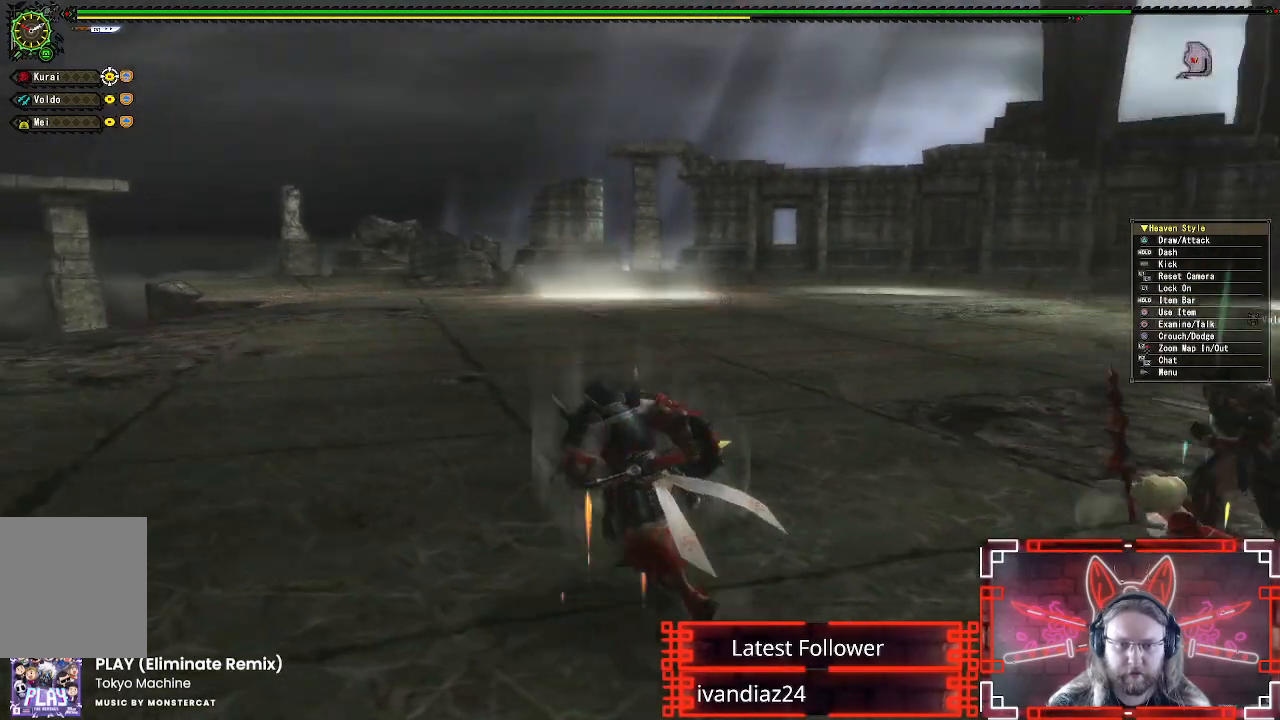
{"dt_ms": 500, "buttons": ["R1"], "left_stick": "up-left", "right_stick": "center", "events": [[50, "right_stick", "center"], [167, "R1", "down"], [250, "right_stick", "down-right"], [317, "right_stick", "right"], [433, "right_stick", "center"]]}